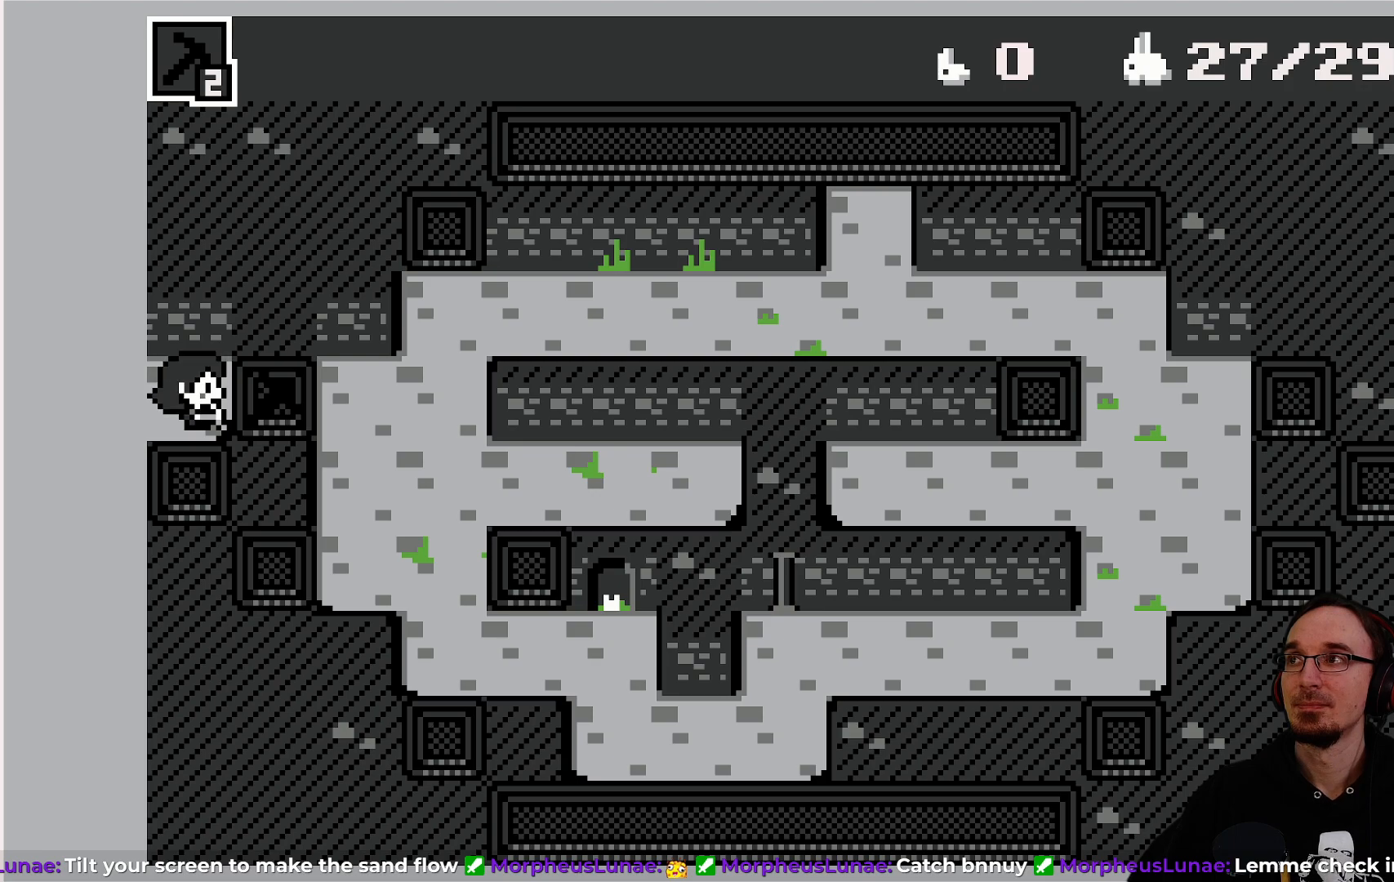
Gameplay with a controller (PlayStation layout); each line is a JSON object with the inputs held at the frame after it. "events" lists button and stick changes between this image and that frame as [ms after this image, input, new state], when the widget could be followed in between. Not read: L3 R3 right_stick.
{"buttons": ["CROSS", "DPAD_UP"], "left_stick": "center", "events": [[150, "DPAD_UP", "down"], [500, "CROSS", "down"]]}
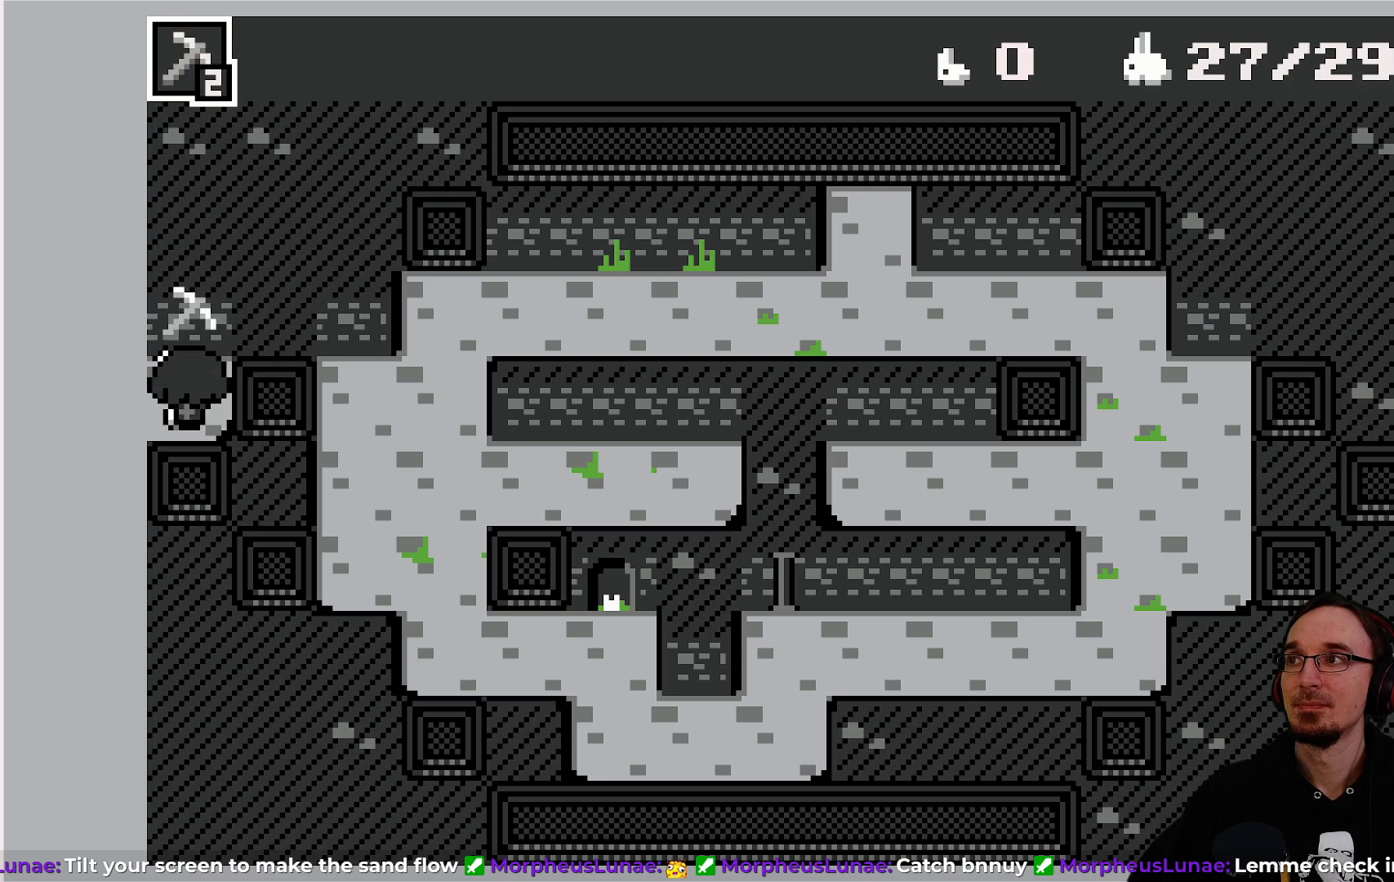
{"buttons": ["DPAD_UP"], "left_stick": "center", "events": [[167, "CROSS", "up"]]}
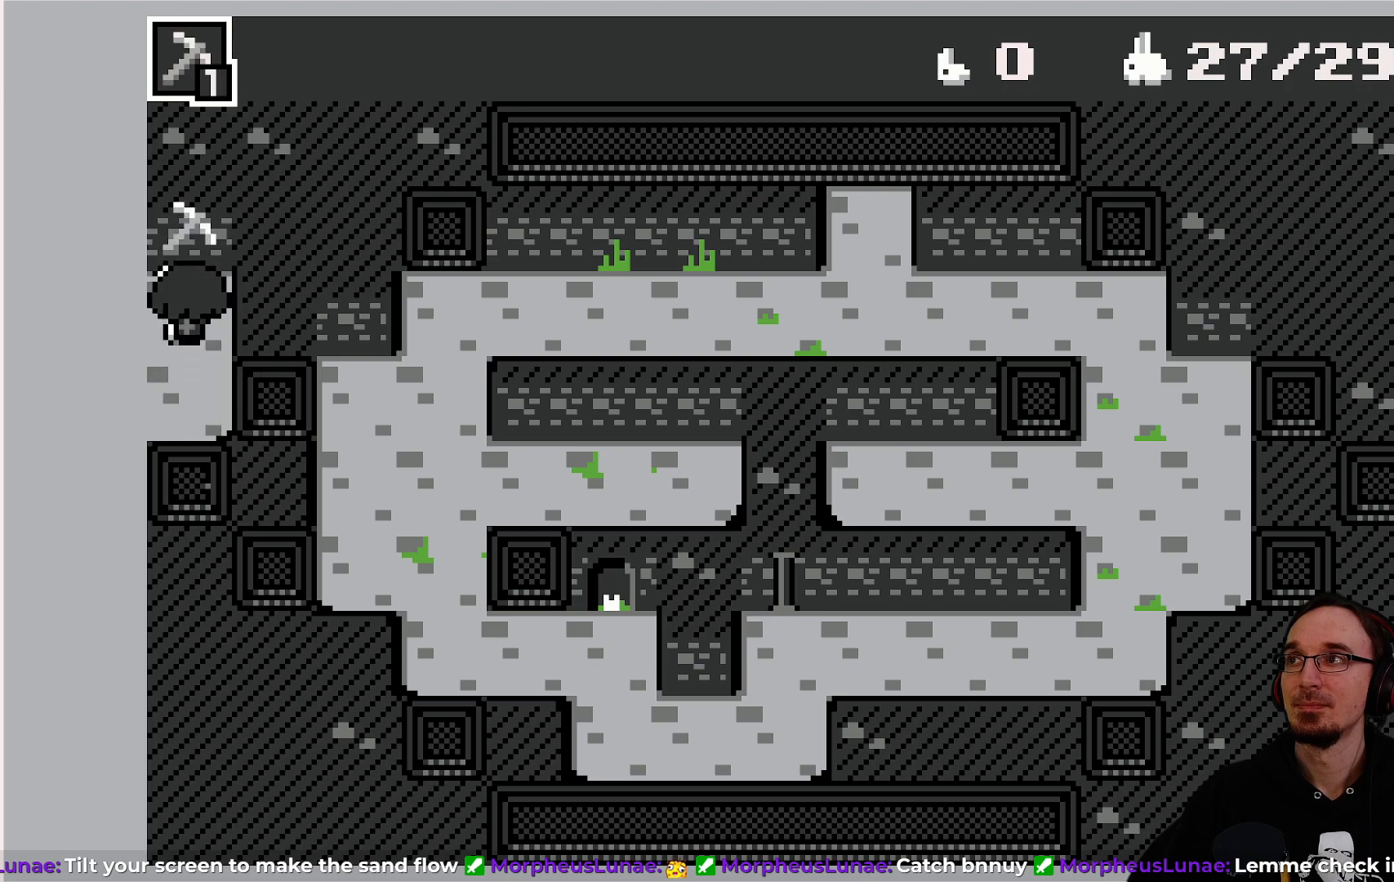
{"buttons": ["DPAD_UP"], "left_stick": "center", "events": [[283, "CROSS", "down"], [433, "CROSS", "up"]]}
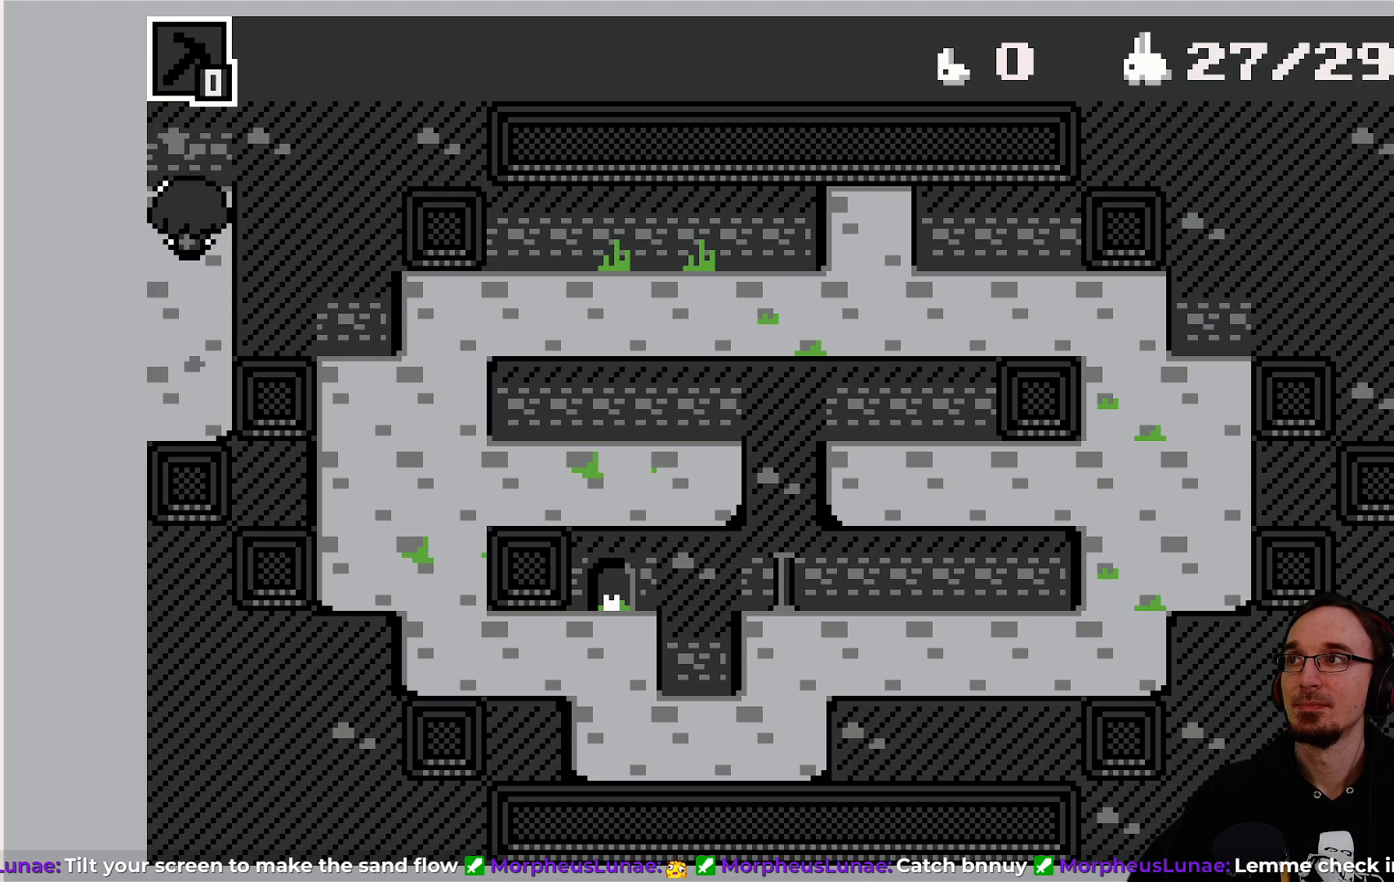
{"buttons": ["DPAD_LEFT"], "left_stick": "center", "events": [[200, "DPAD_UP", "up"], [467, "DPAD_LEFT", "down"]]}
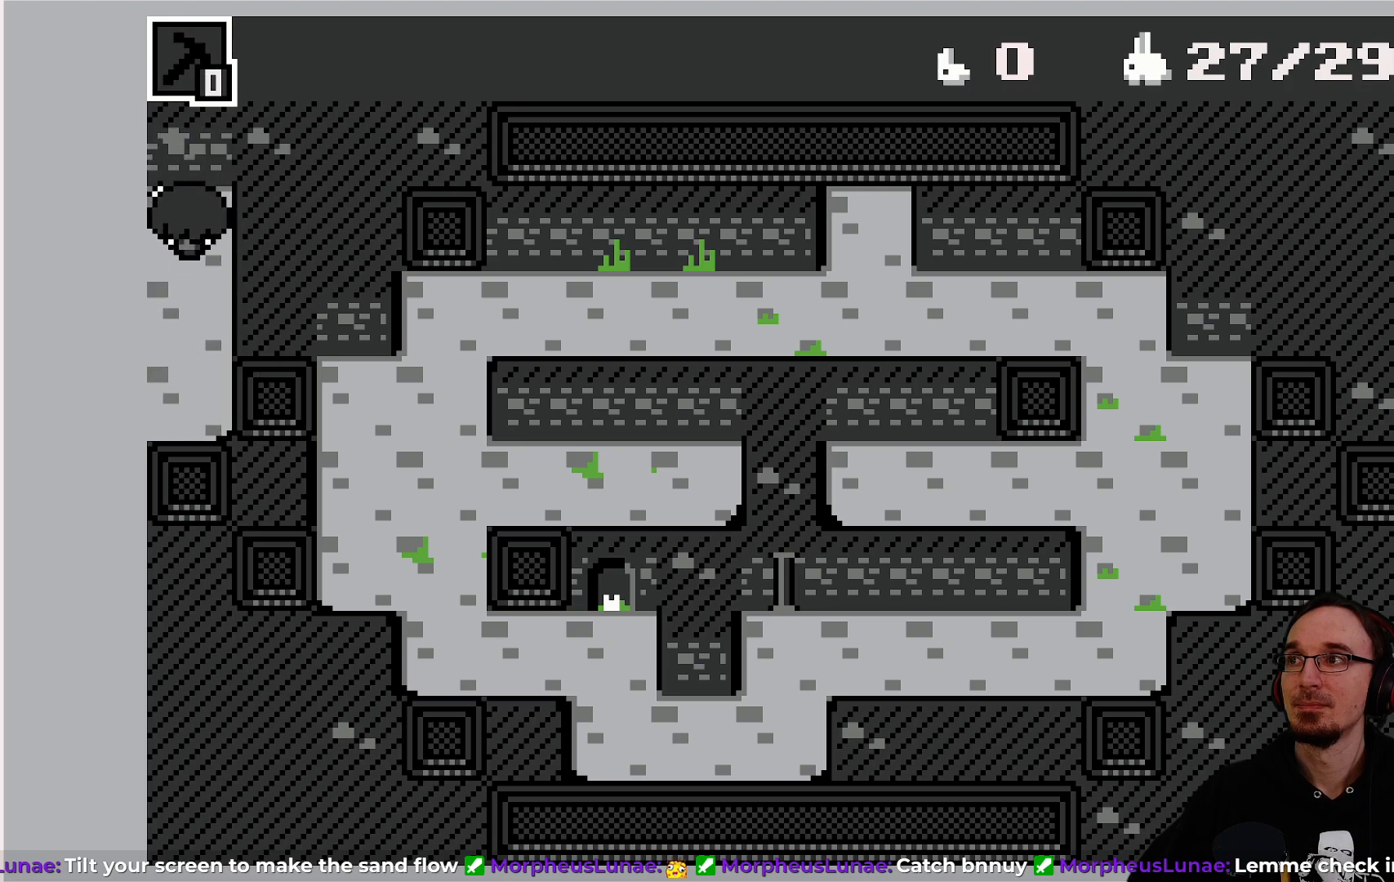
{"buttons": [], "left_stick": "center", "events": [[317, "DPAD_LEFT", "up"]]}
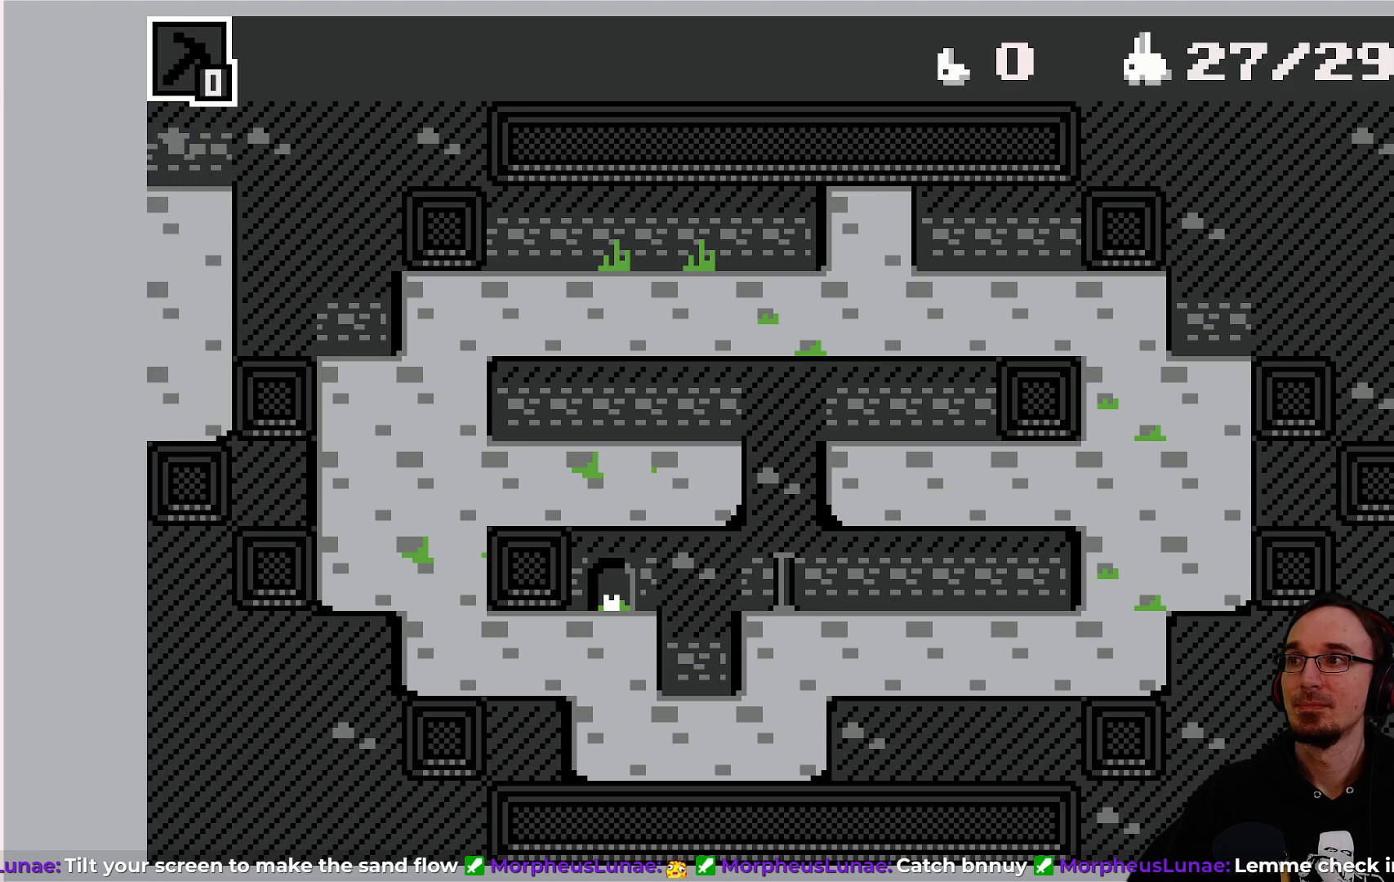
{"buttons": [], "left_stick": "center", "events": []}
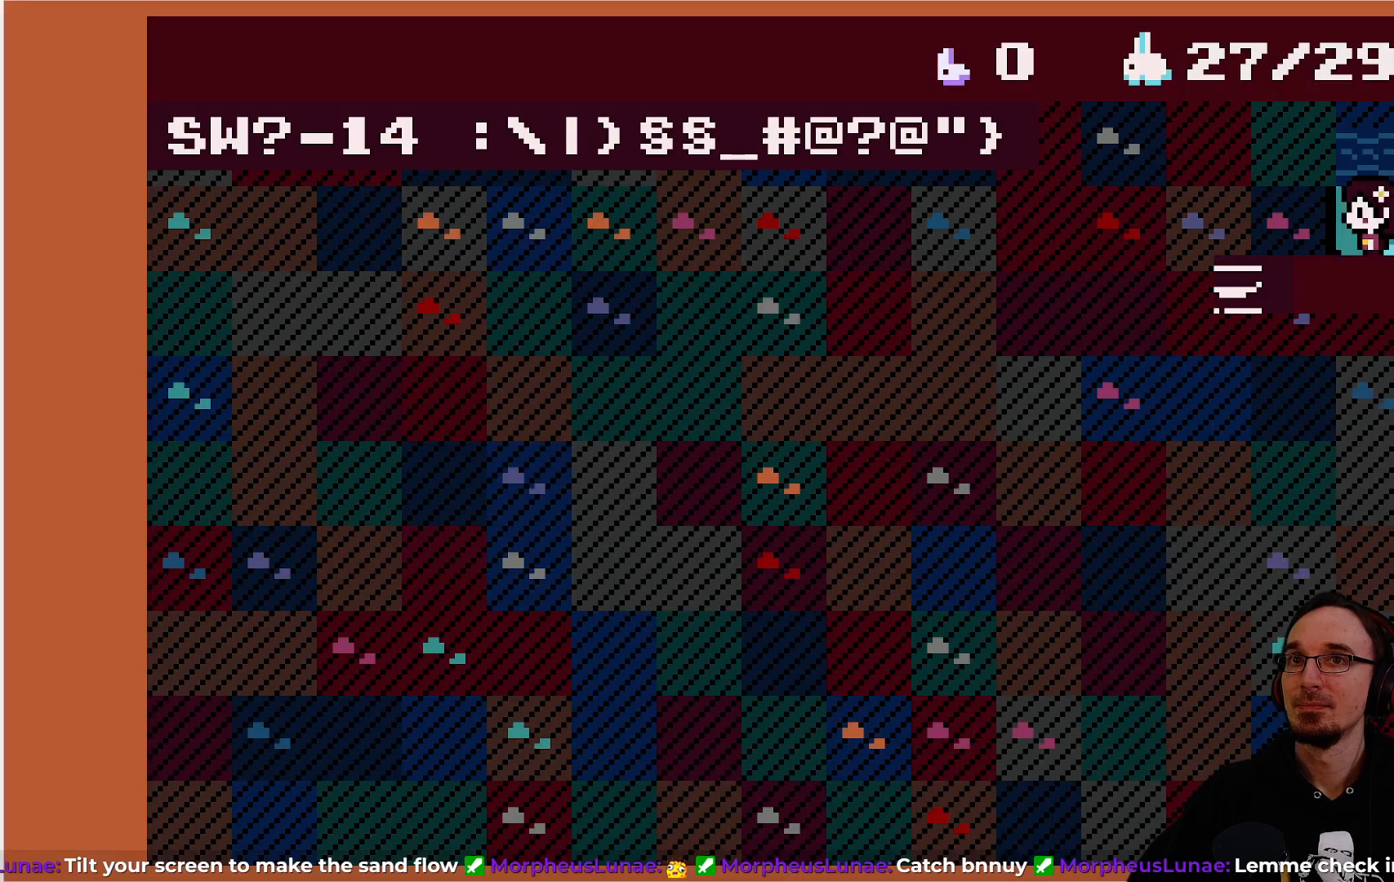
{"buttons": ["DPAD_LEFT"], "left_stick": "center", "events": [[483, "DPAD_LEFT", "down"]]}
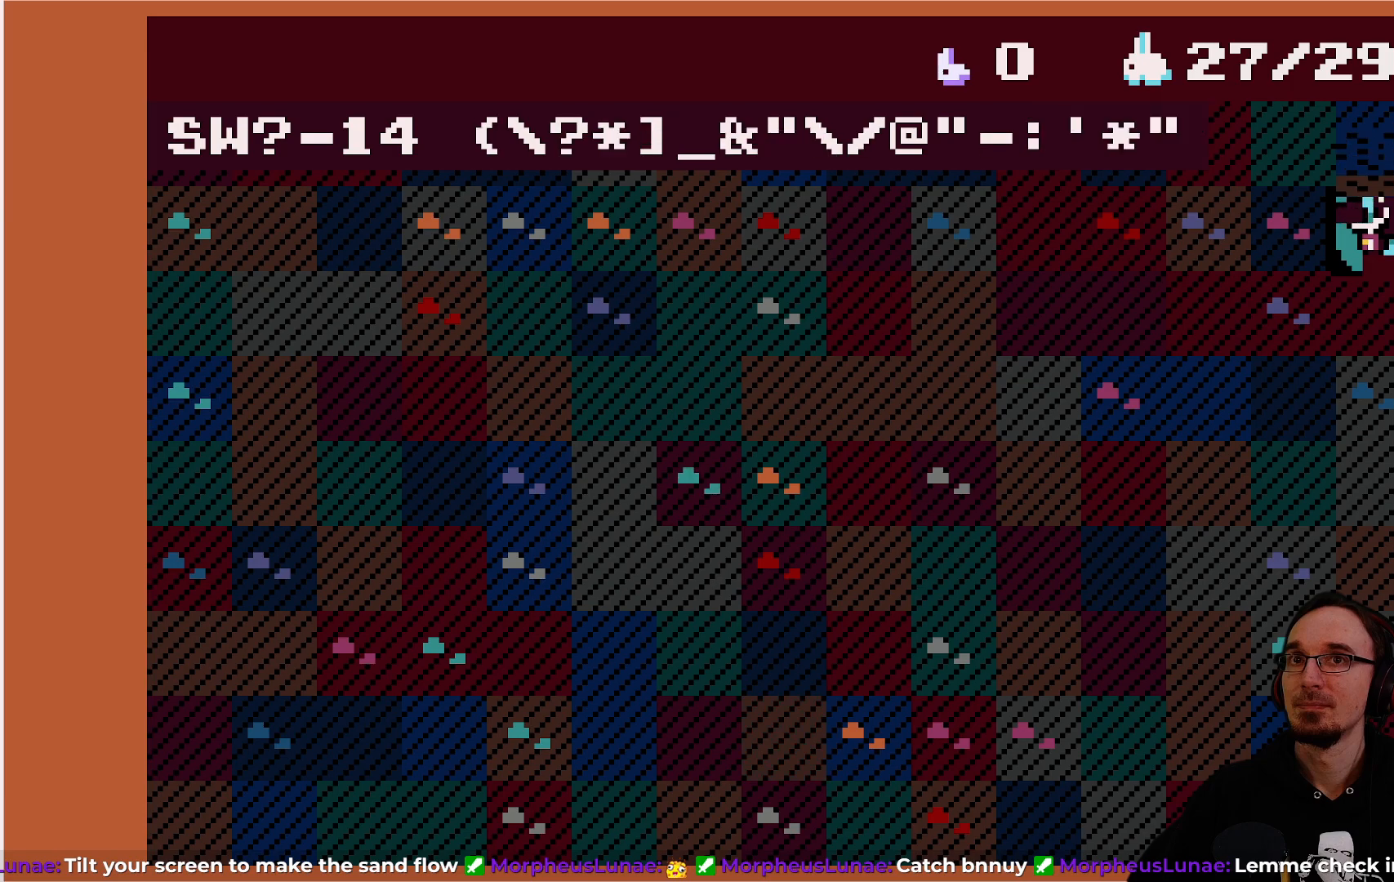
{"buttons": ["DPAD_LEFT"], "left_stick": "center", "events": [[350, "CROSS", "down"], [500, "CROSS", "up"]]}
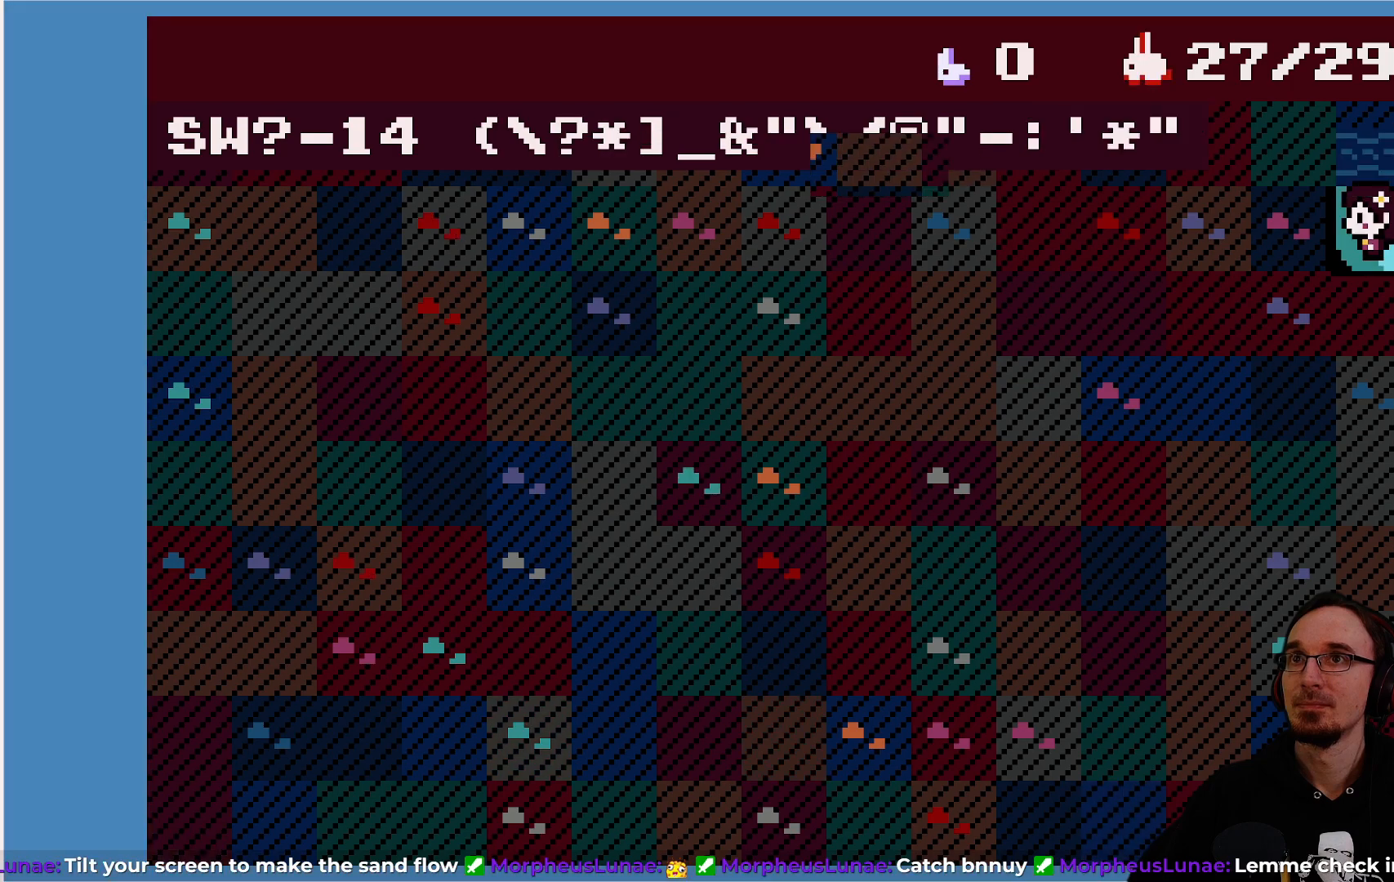
{"buttons": [], "left_stick": "center", "events": [[133, "DPAD_LEFT", "up"]]}
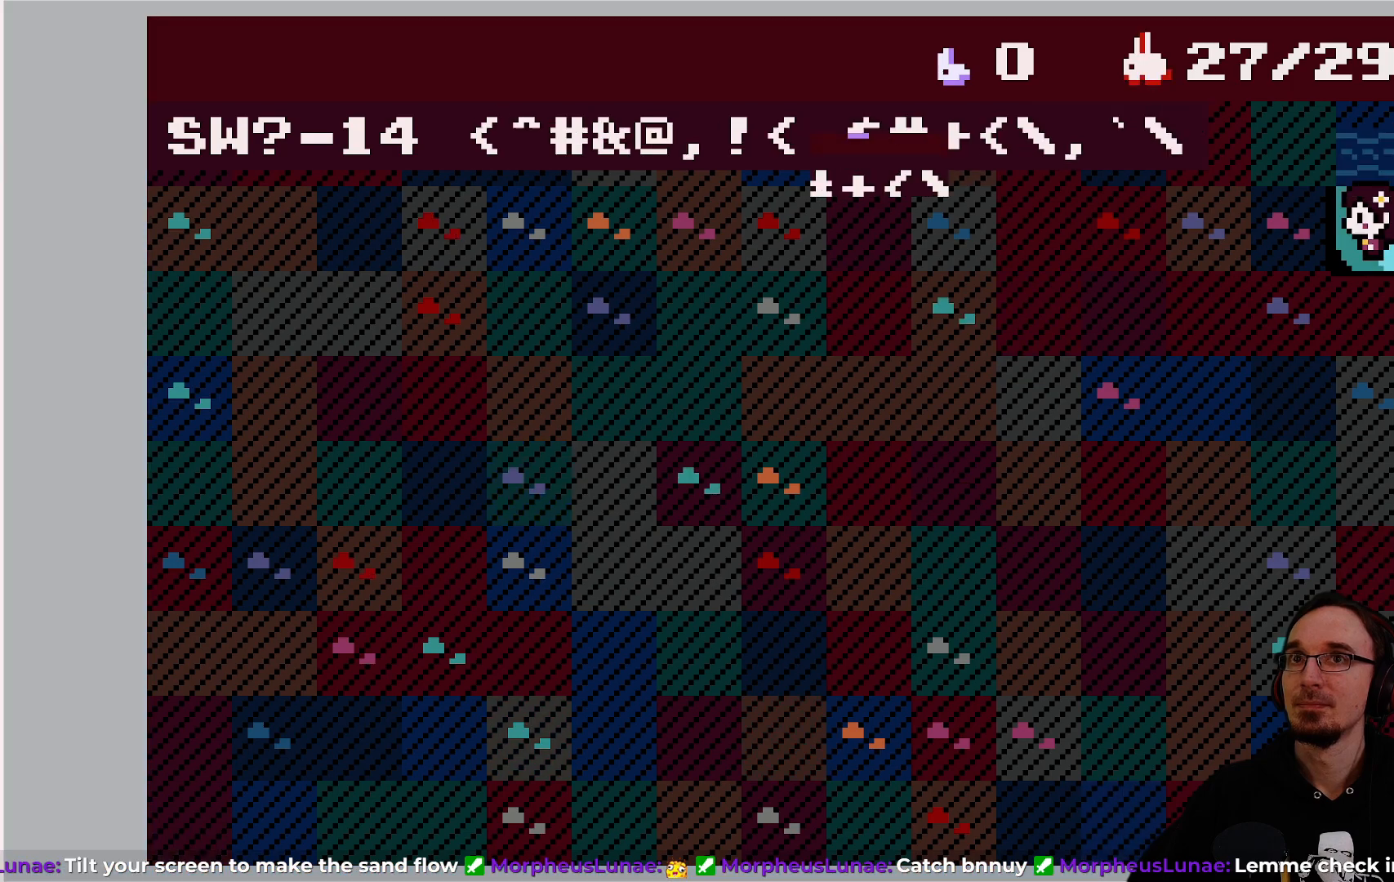
{"buttons": ["DPAD_RIGHT"], "left_stick": "center", "events": [[417, "DPAD_RIGHT", "down"]]}
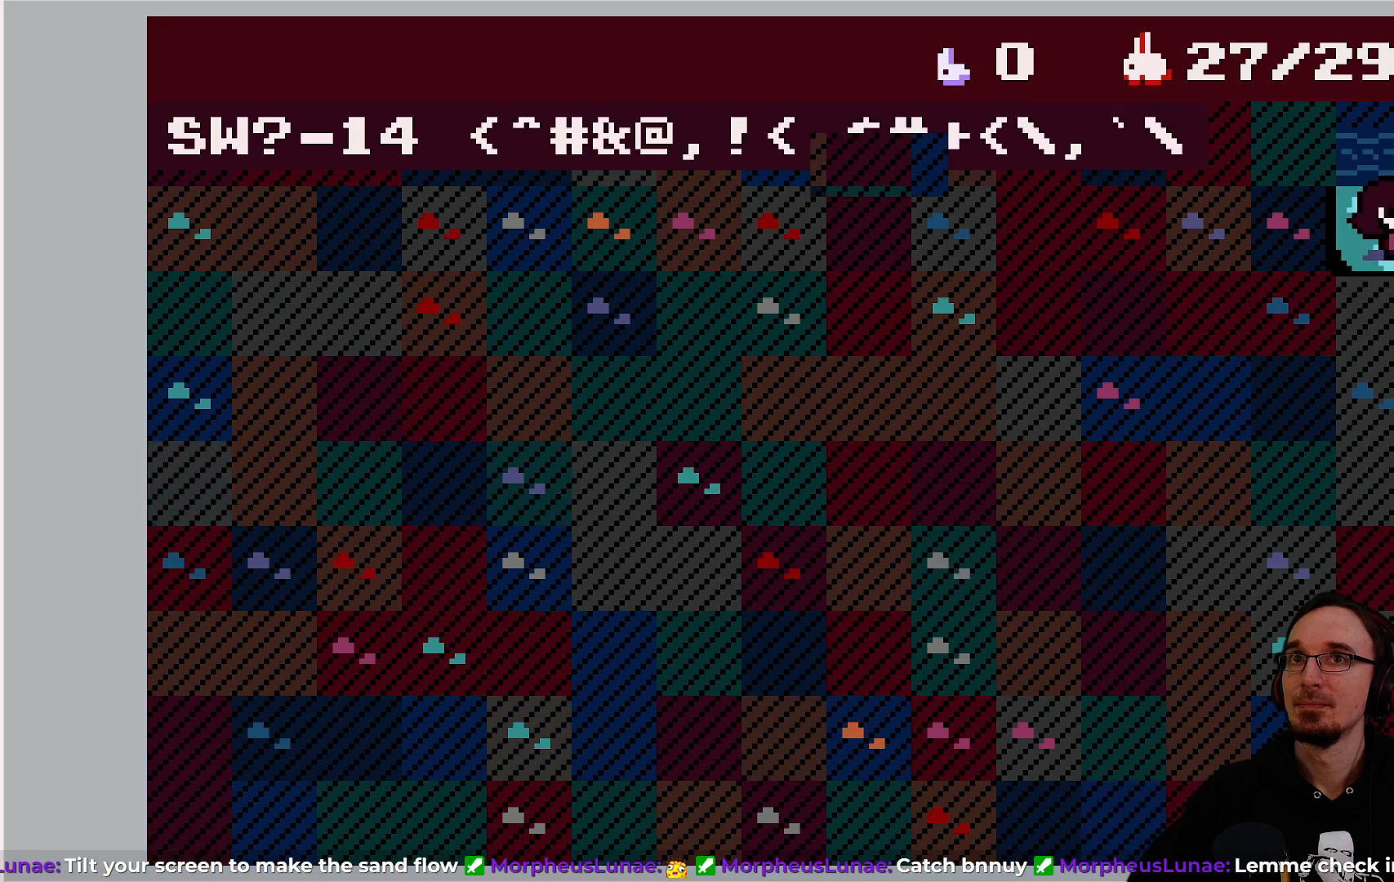
{"buttons": [], "left_stick": "center", "events": [[183, "DPAD_RIGHT", "up"]]}
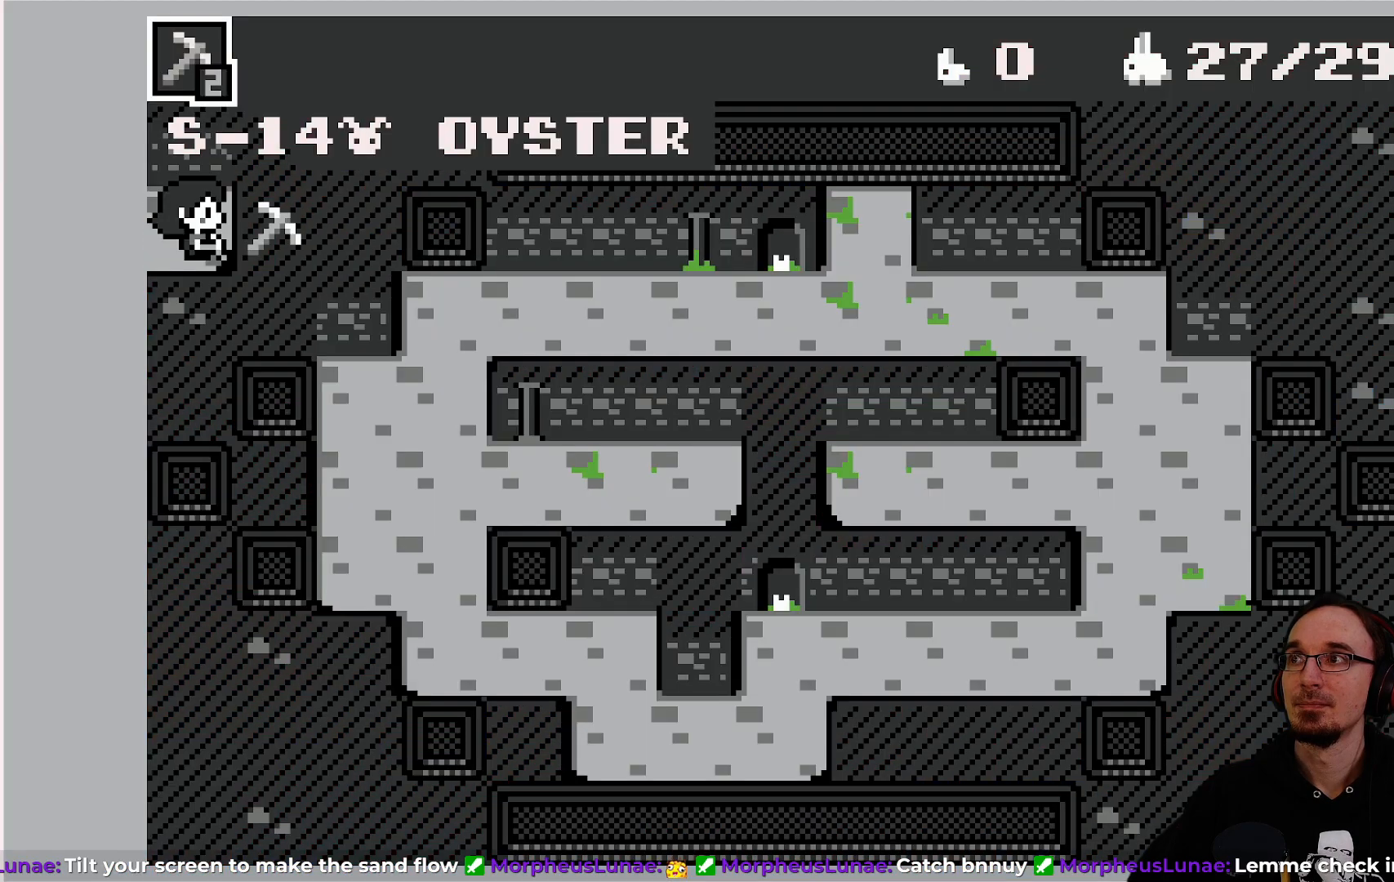
{"buttons": [], "left_stick": "center", "events": []}
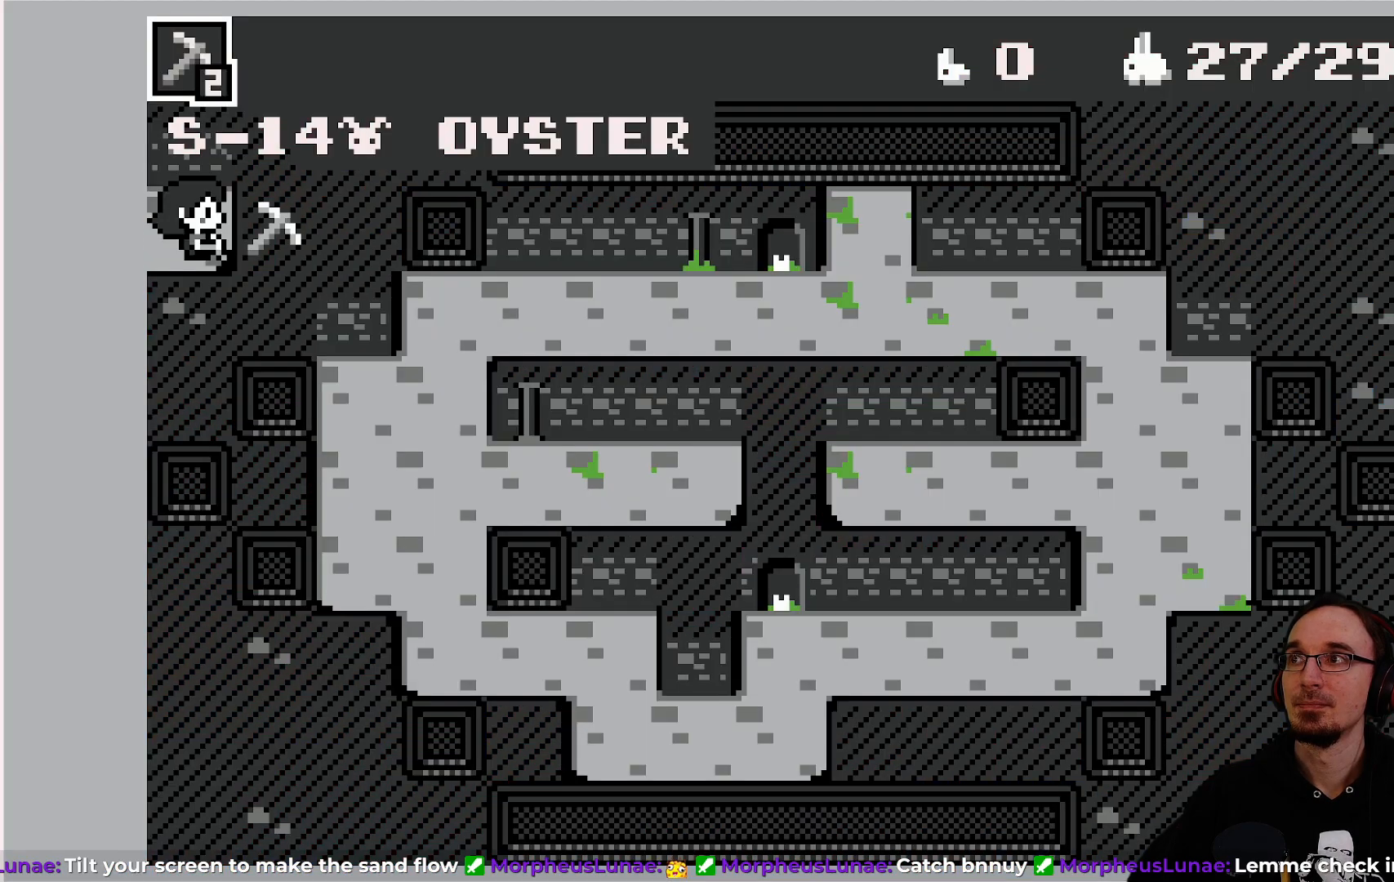
{"buttons": ["DPAD_UP"], "left_stick": "center", "events": [[333, "DPAD_UP", "down"]]}
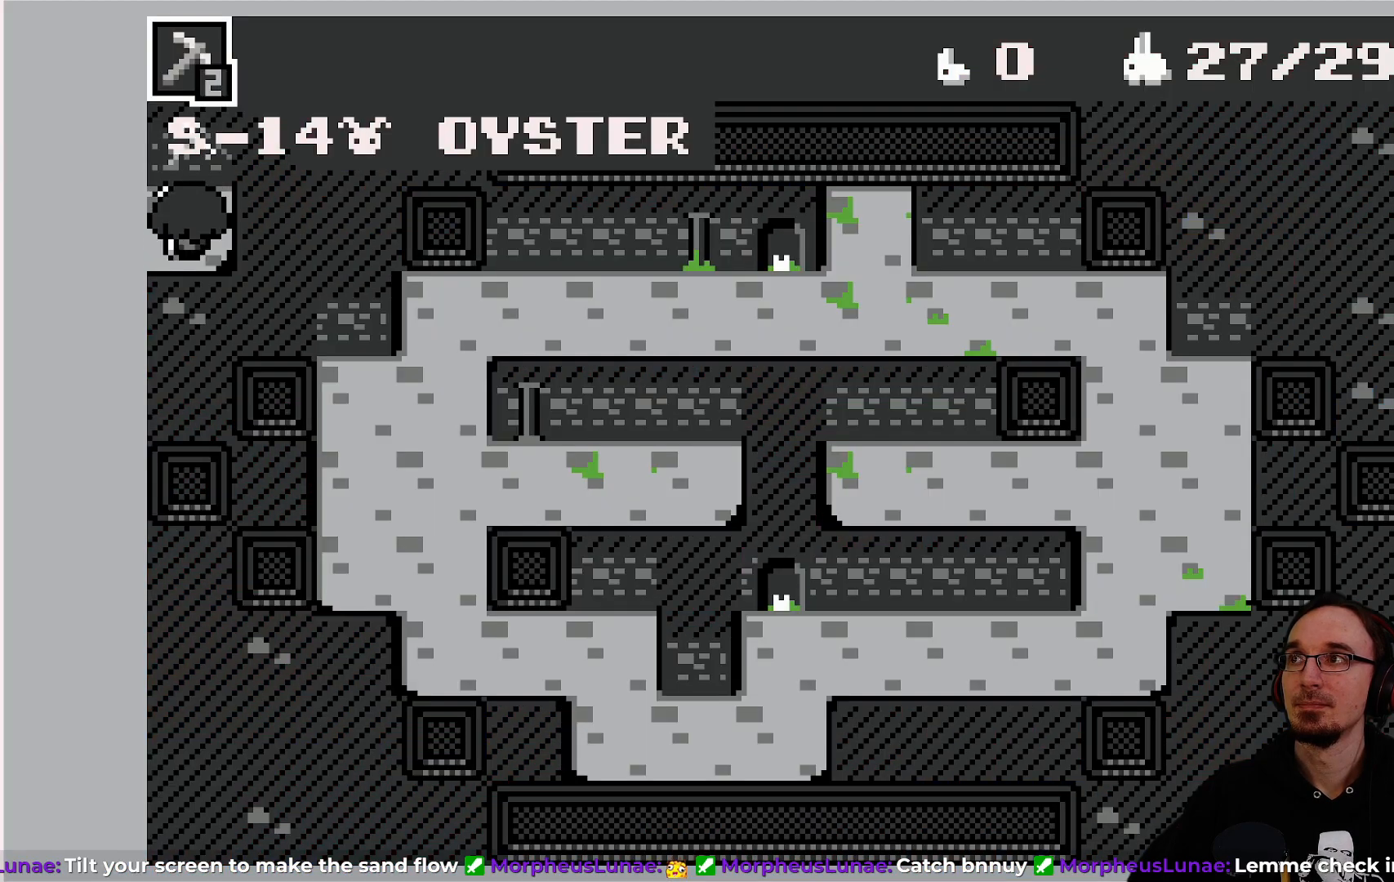
{"buttons": [], "left_stick": "center", "events": [[67, "CROSS", "down"], [183, "CROSS", "up"], [217, "DPAD_UP", "up"]]}